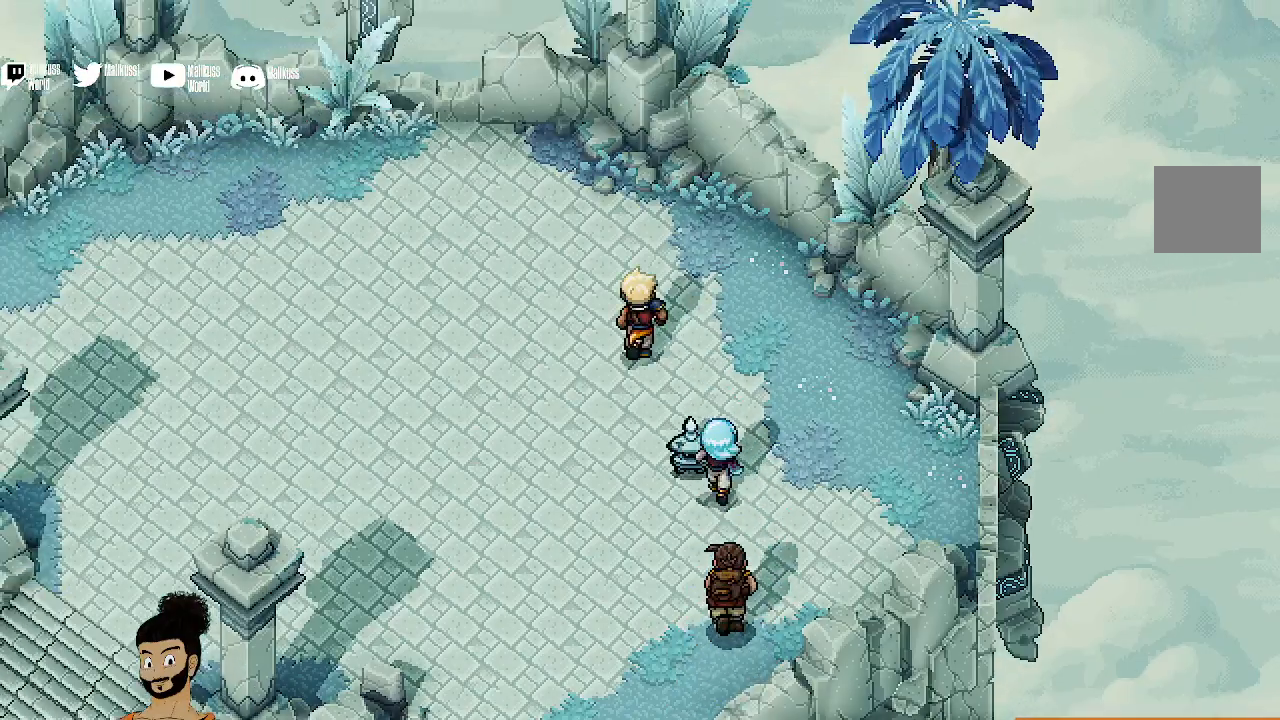
Gameplay with a controller (Xbox layout); each line is a JSON object with the inputs held at the frame after it. "events" lists button and stick changes between this image and that frame as [ms after this image, input, new state], when the widget could be followed in between. Not read: right_stick.
{"buttons": [], "left_stick": "up-left", "events": []}
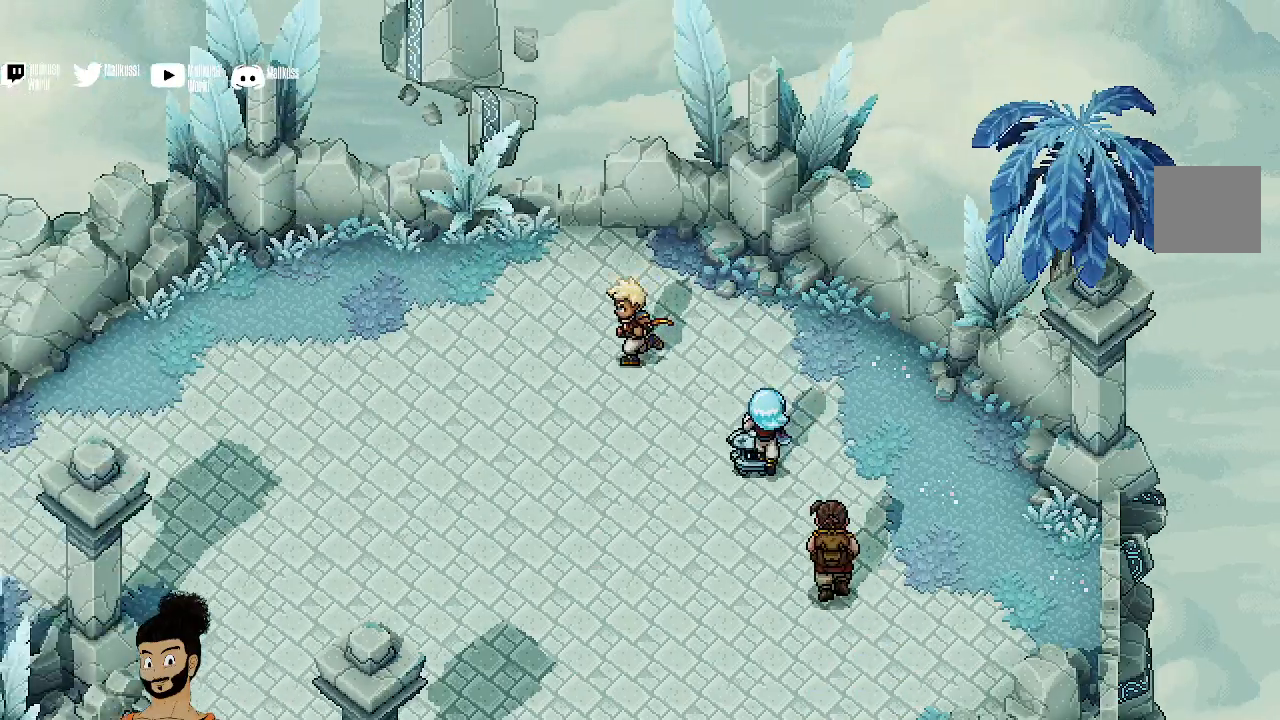
{"buttons": [], "left_stick": "up-left", "events": []}
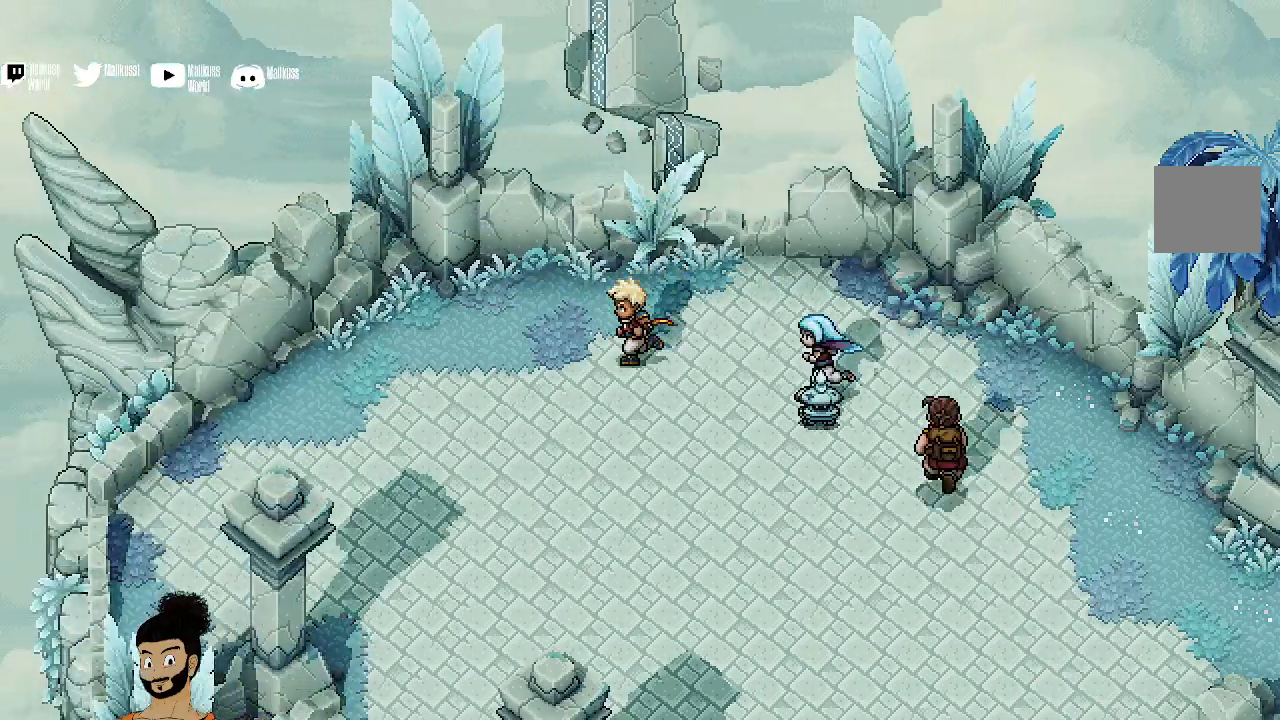
{"buttons": [], "left_stick": "left", "events": [[267, "left_stick", "left"]]}
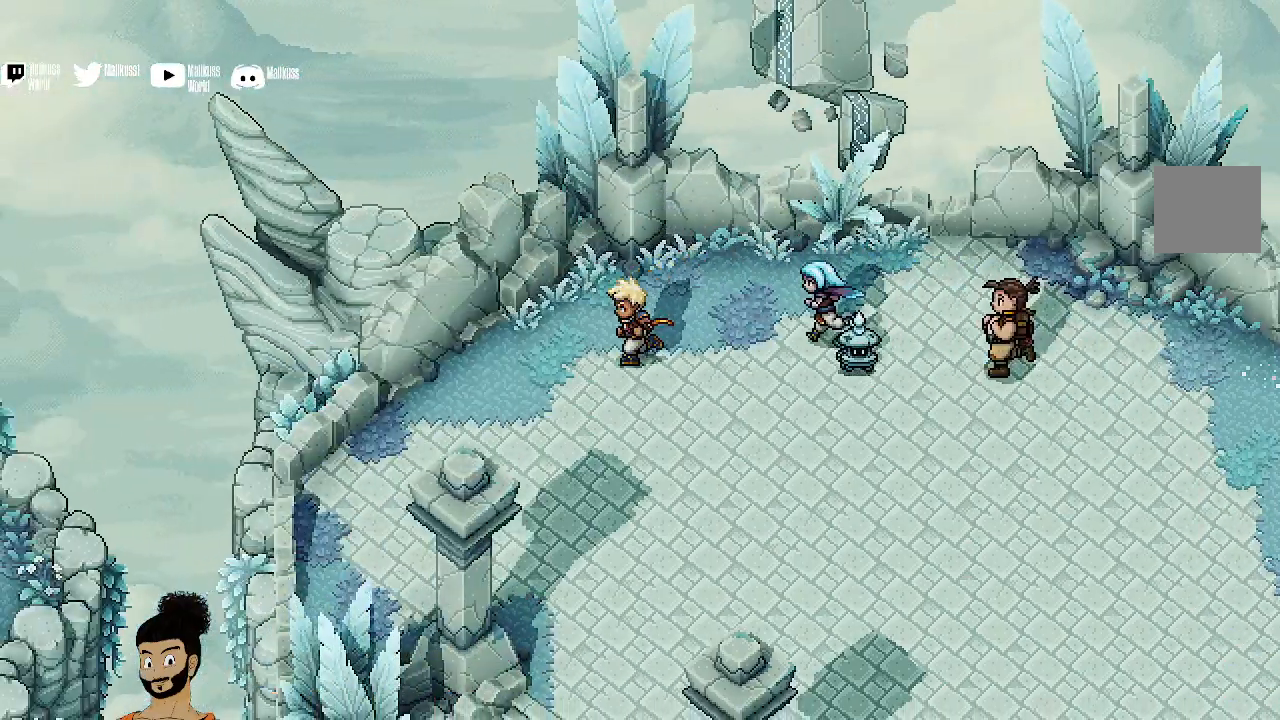
{"buttons": [], "left_stick": "down", "events": [[33, "left_stick", "down-left"], [367, "left_stick", "down"]]}
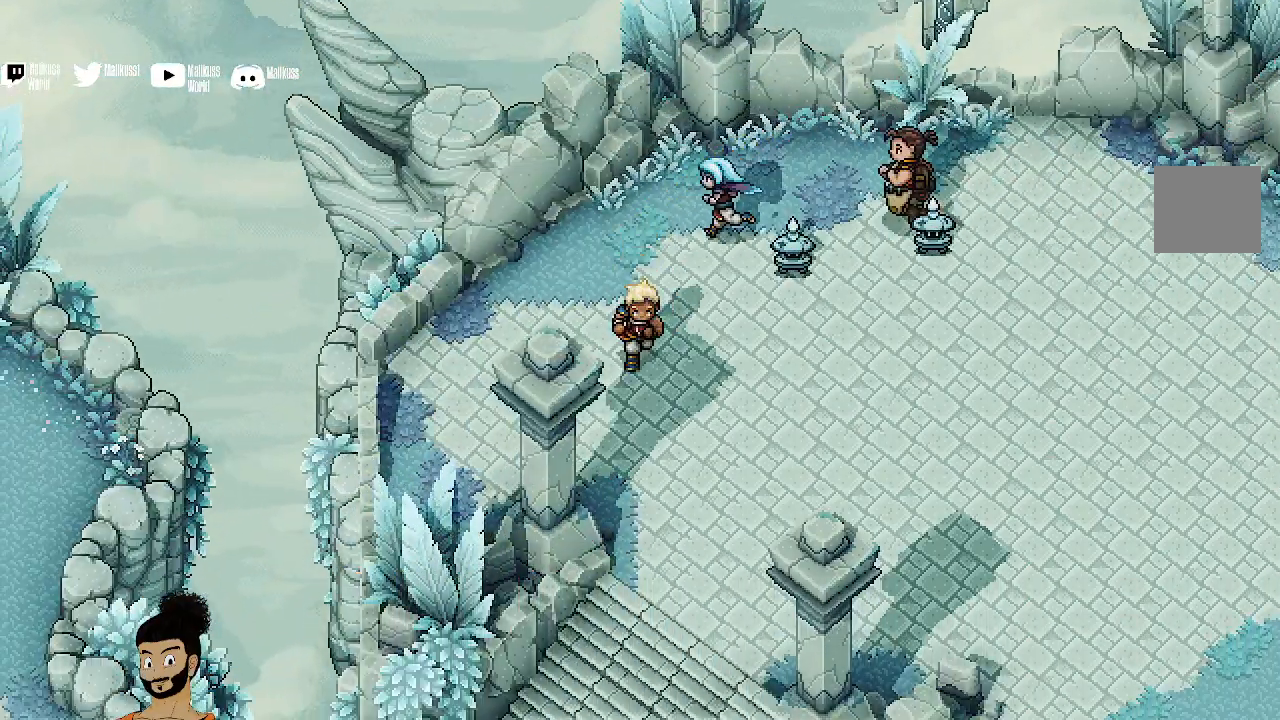
{"buttons": [], "left_stick": "down", "events": []}
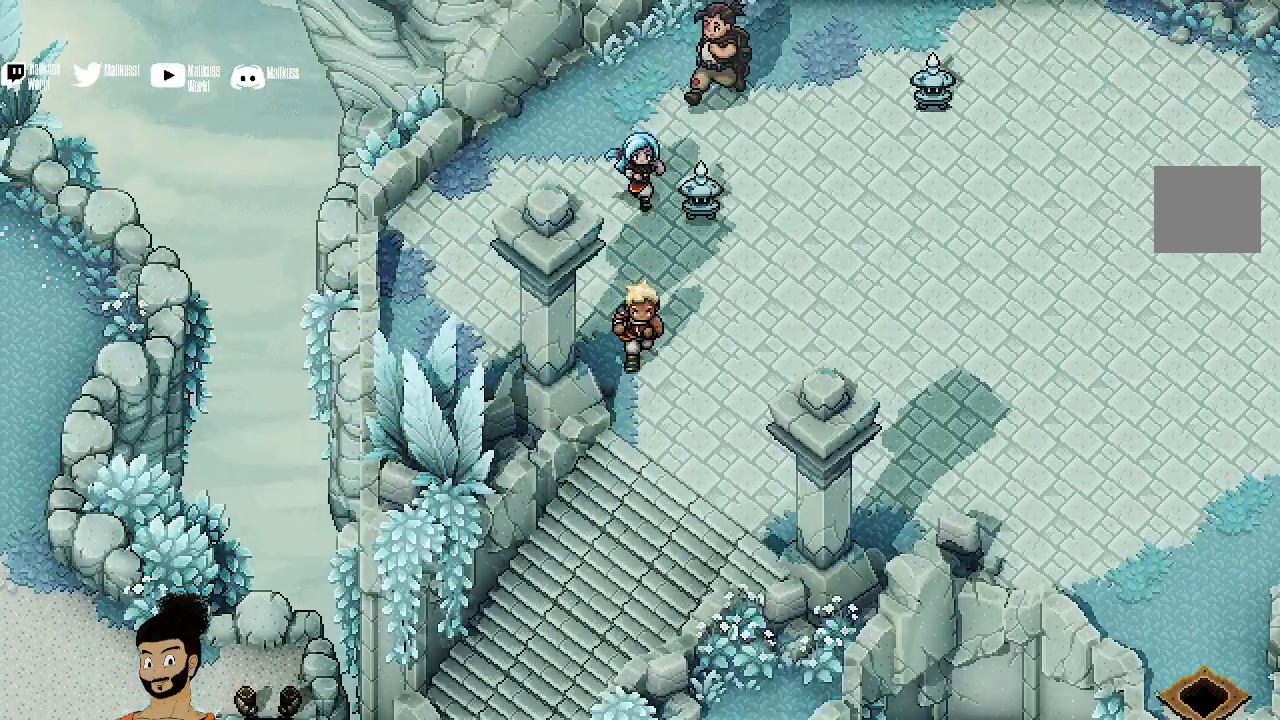
{"buttons": [], "left_stick": "down", "events": []}
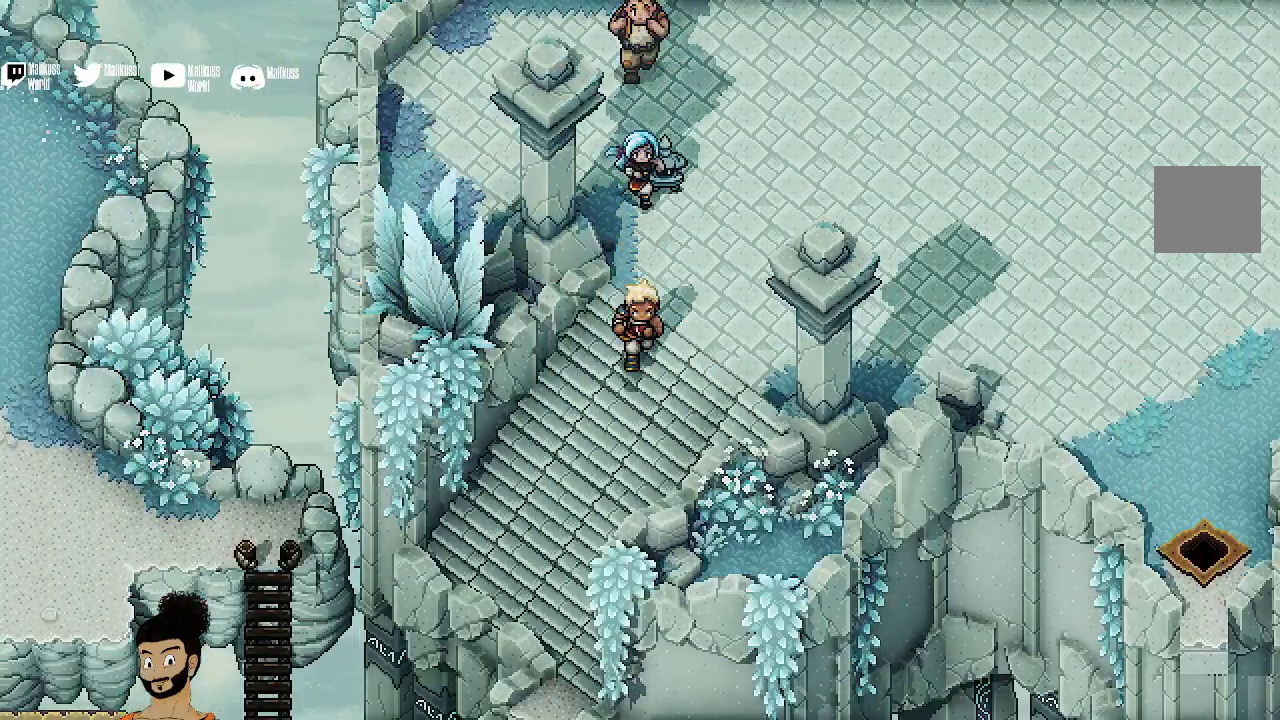
{"buttons": [], "left_stick": "down", "events": []}
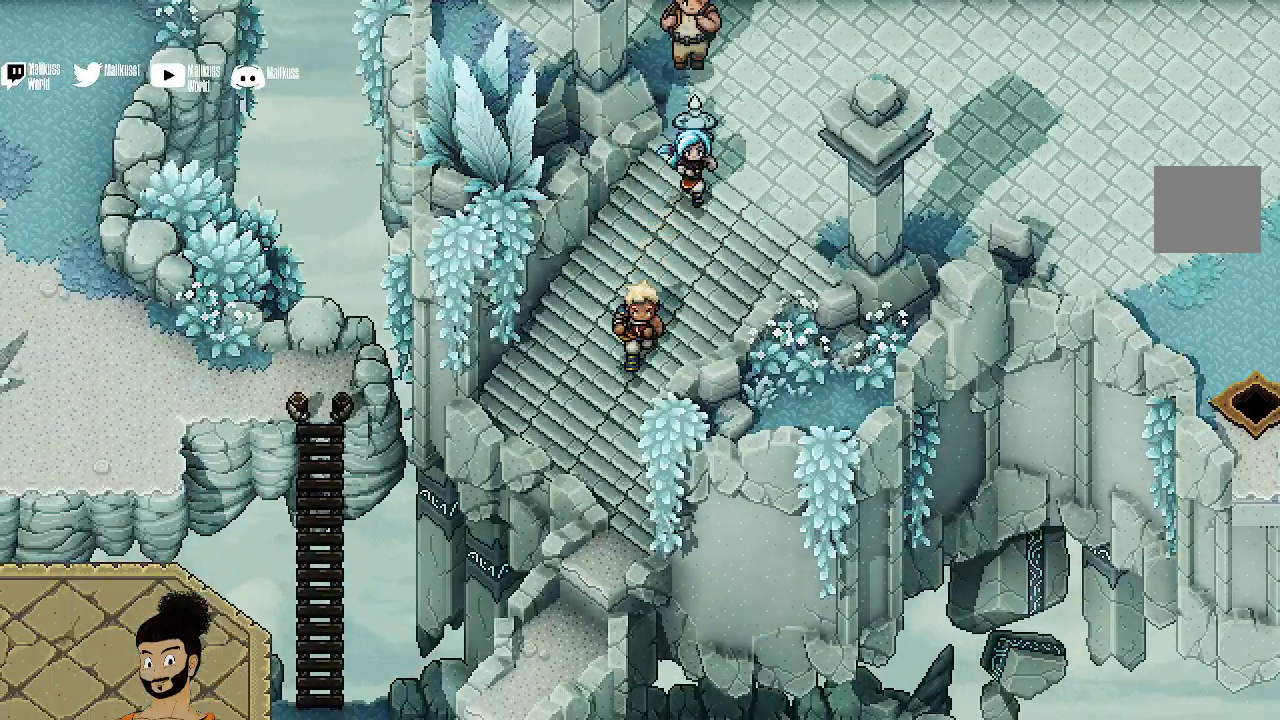
{"buttons": [], "left_stick": "down", "events": []}
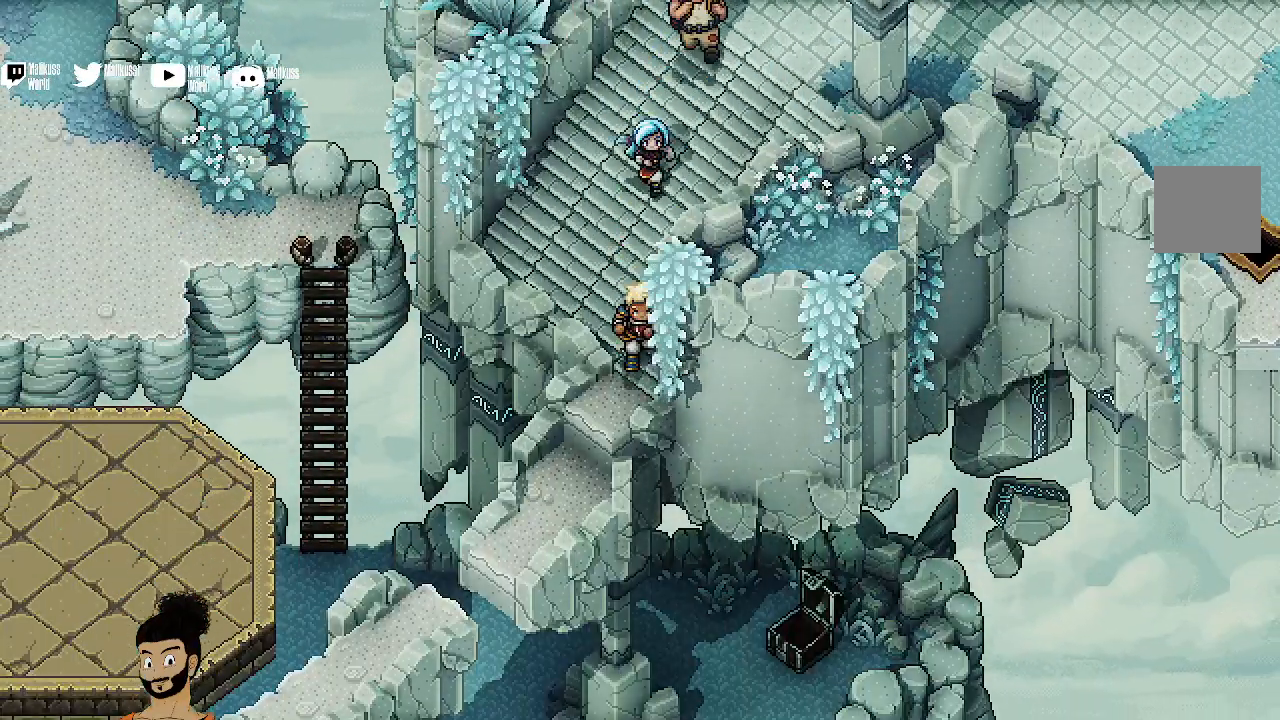
{"buttons": [], "left_stick": "down", "events": []}
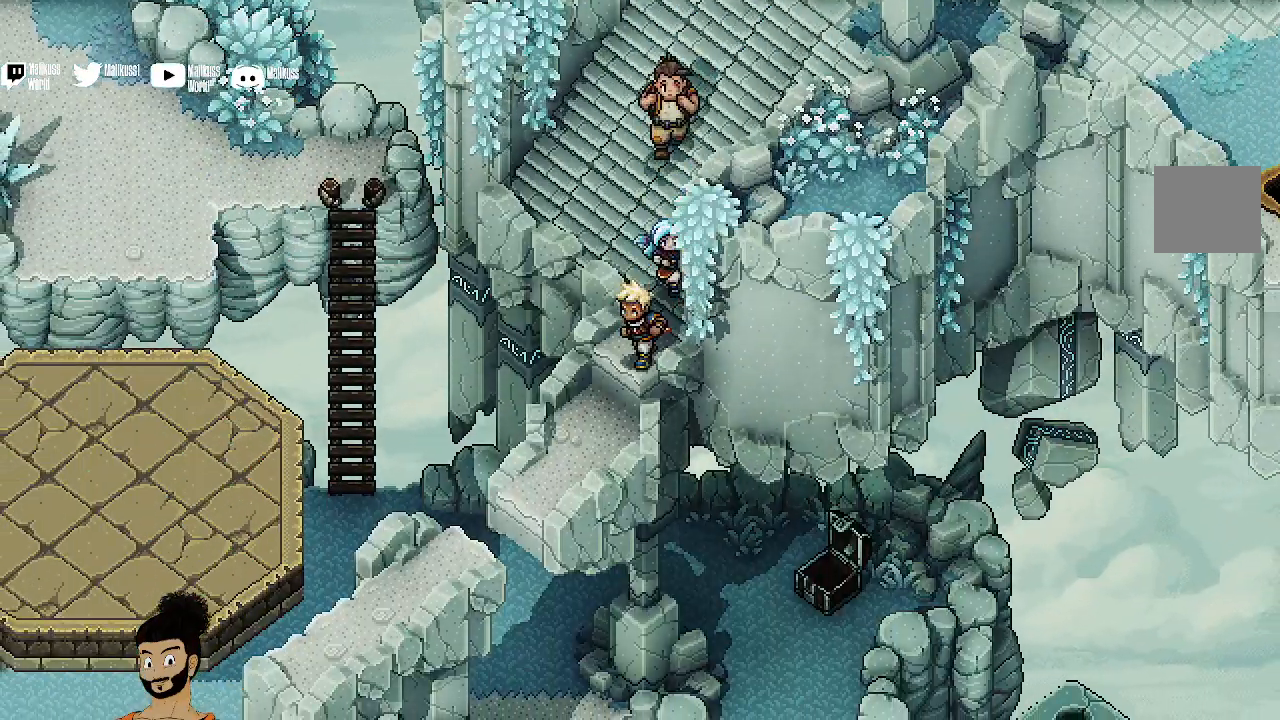
{"buttons": [], "left_stick": "down", "events": []}
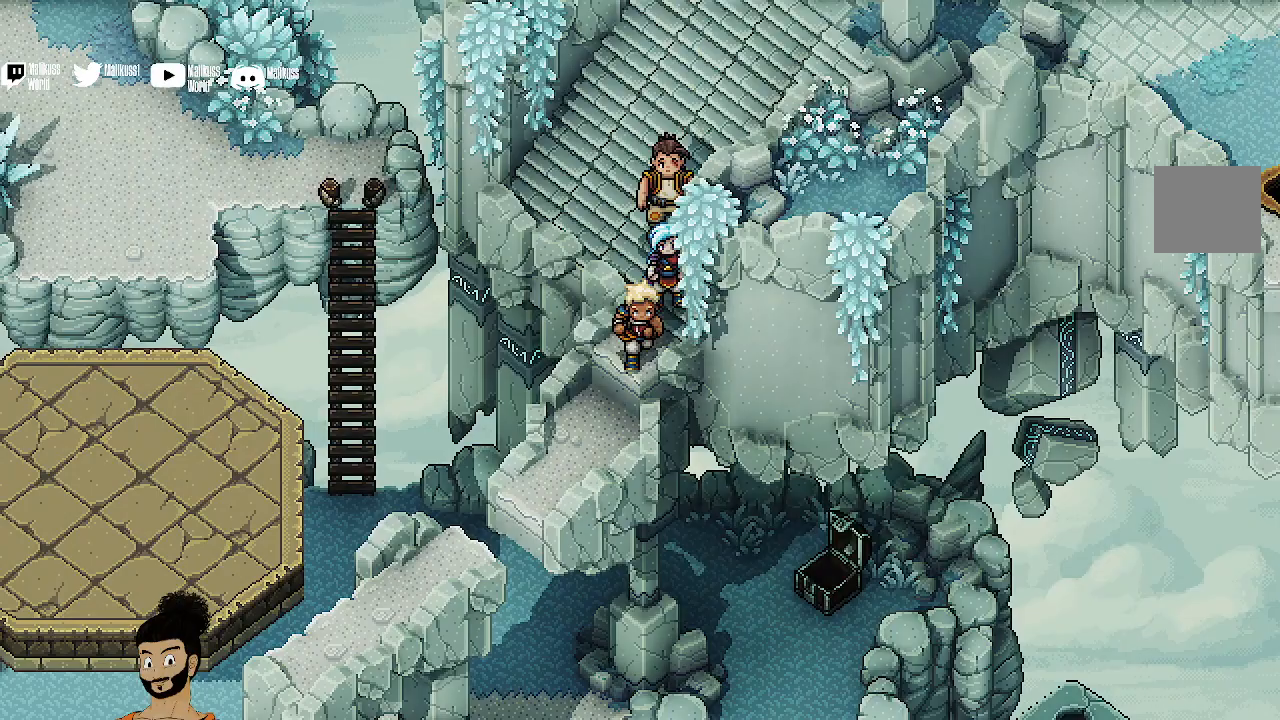
{"buttons": [], "left_stick": "down-left", "events": [[67, "A", "down"], [200, "A", "up"], [233, "left_stick", "down-left"]]}
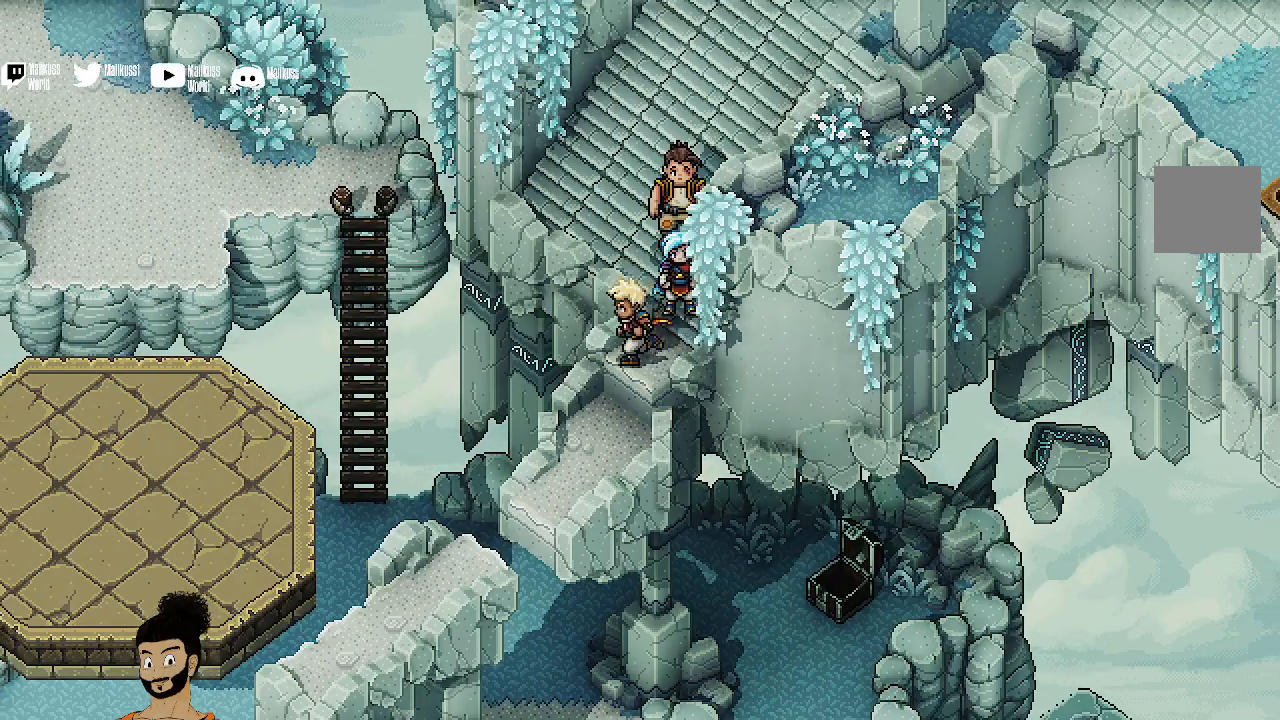
{"buttons": [], "left_stick": "center", "events": [[100, "A", "down"], [200, "A", "up"], [500, "left_stick", "center"]]}
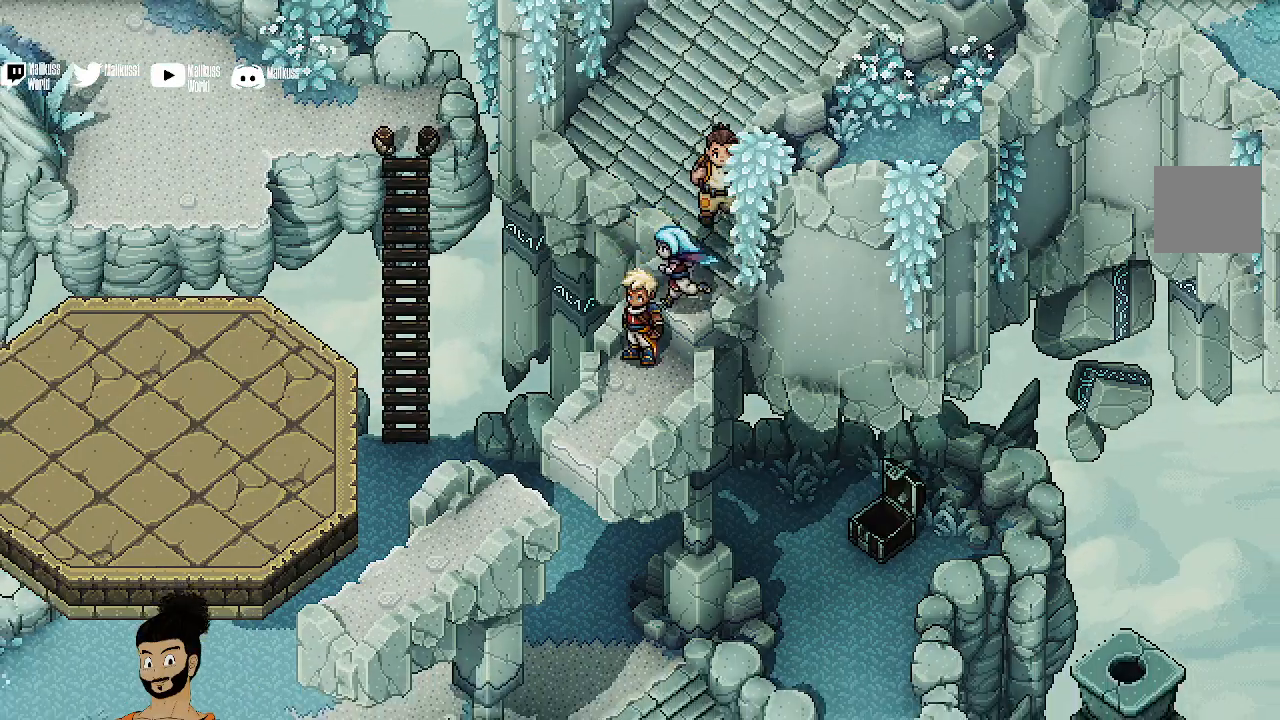
{"buttons": [], "left_stick": "center", "events": []}
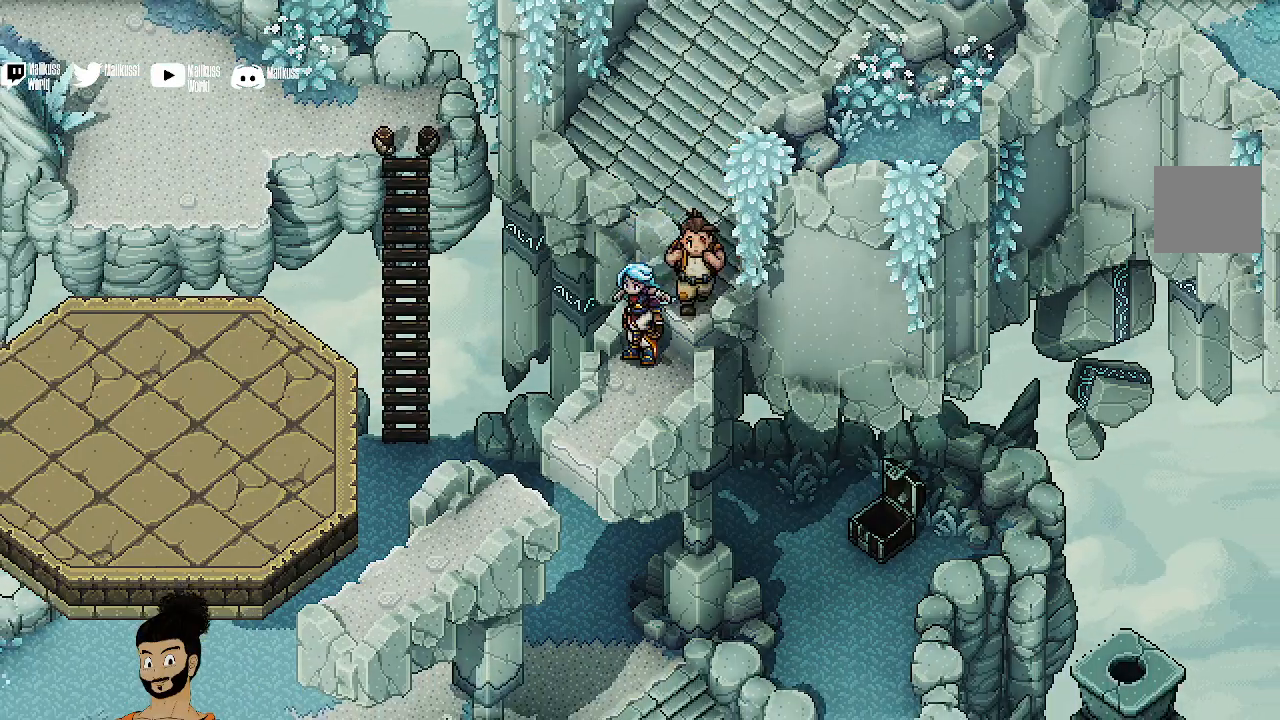
{"buttons": ["A"], "left_stick": "up-right", "events": [[200, "A", "down"], [200, "left_stick", "up-right"], [333, "A", "up"], [500, "A", "down"]]}
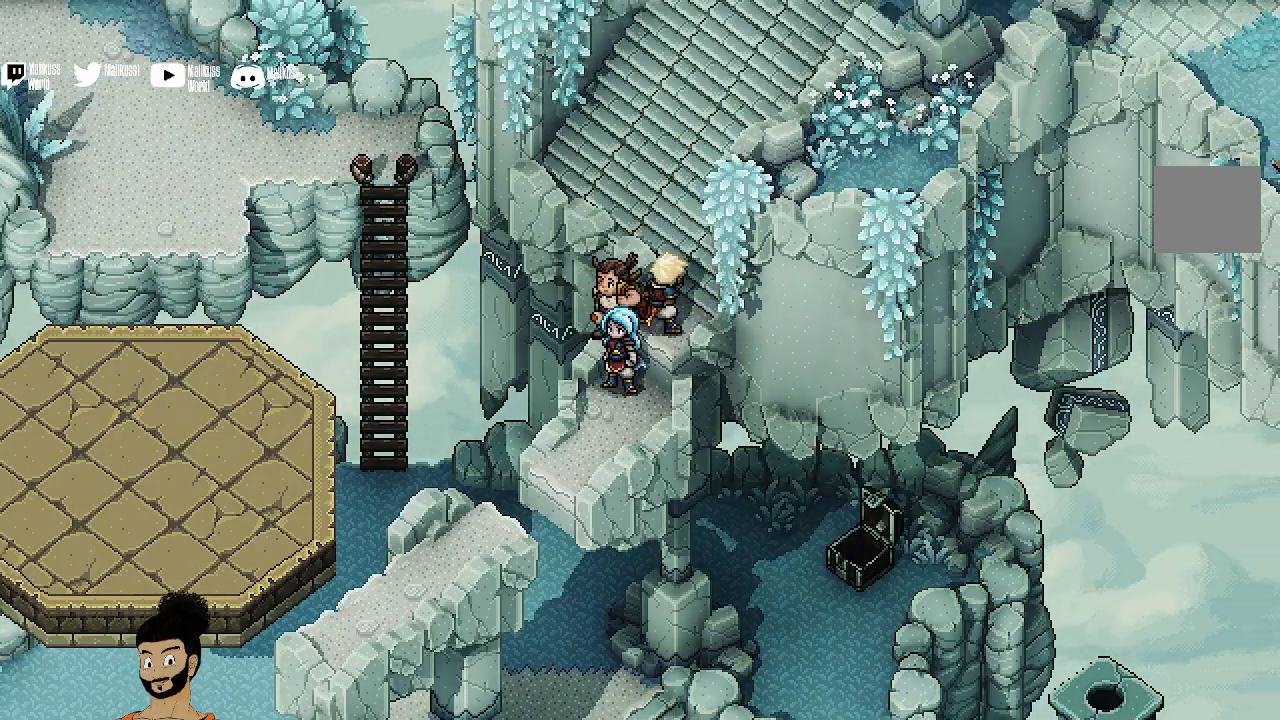
{"buttons": [], "left_stick": "up-right", "events": [[67, "A", "up"]]}
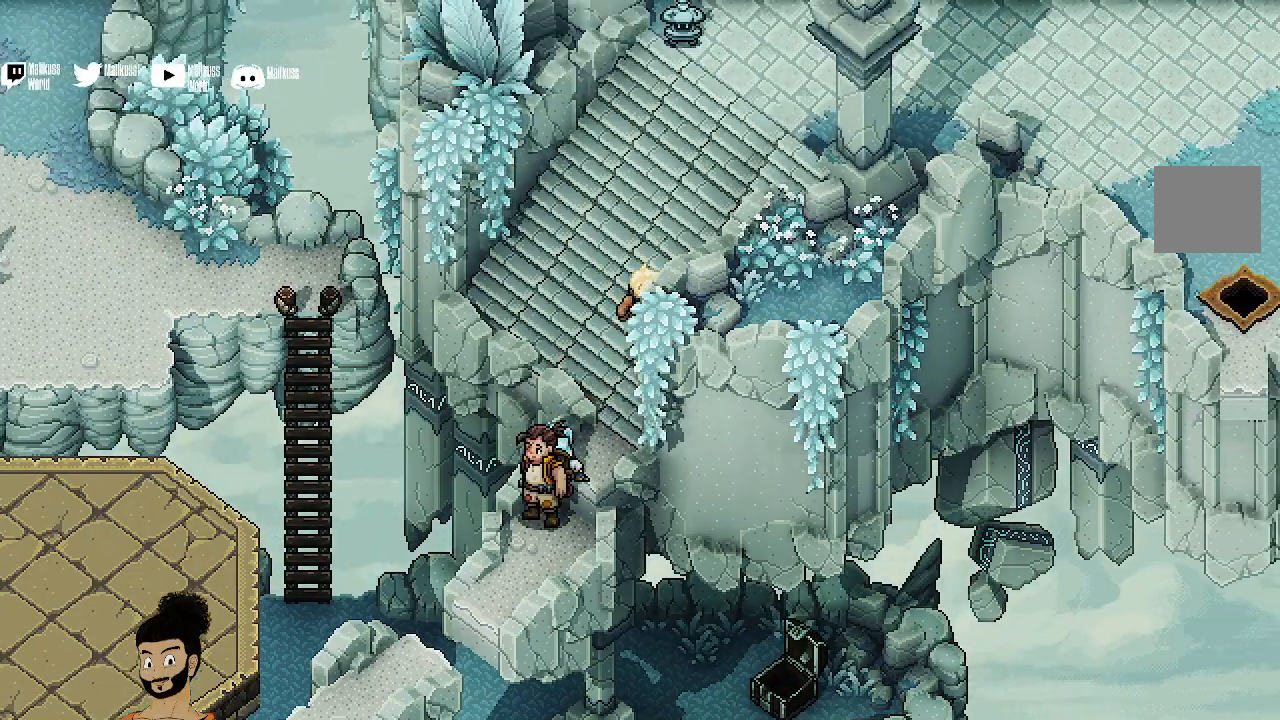
{"buttons": [], "left_stick": "center", "events": [[500, "left_stick", "center"]]}
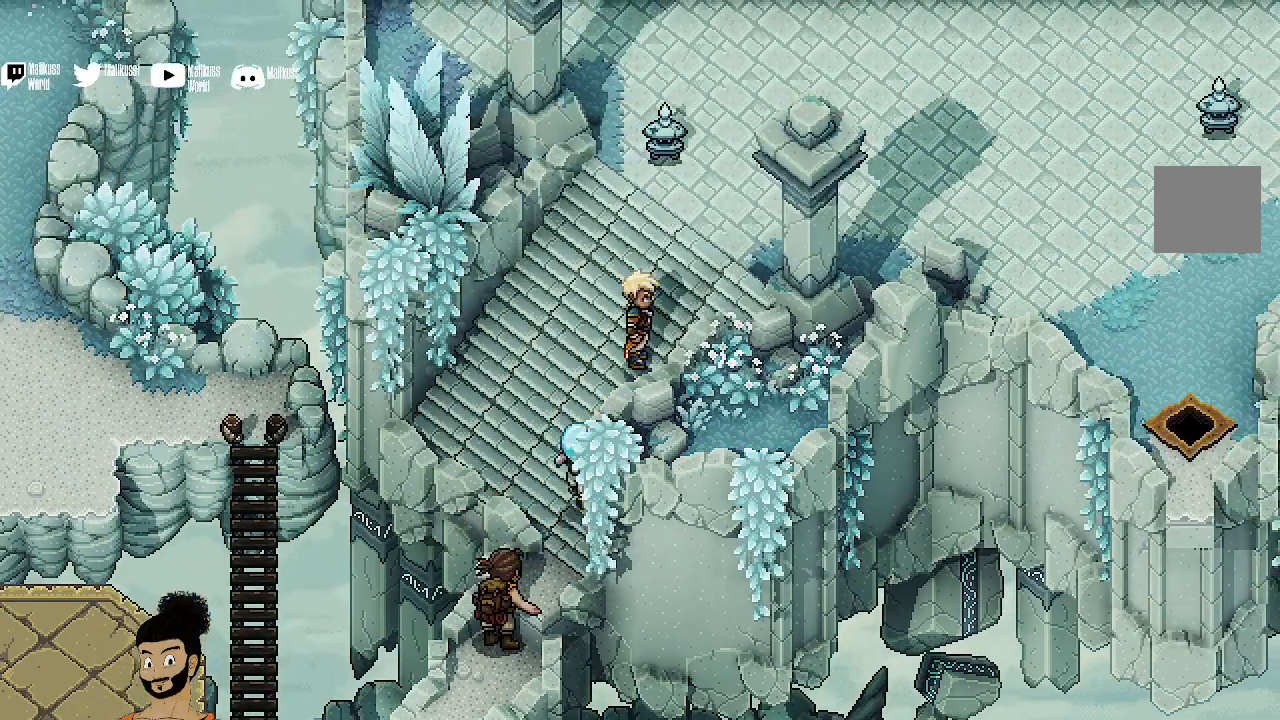
{"buttons": [], "left_stick": "up-right", "events": [[267, "left_stick", "right"], [333, "left_stick", "up-right"]]}
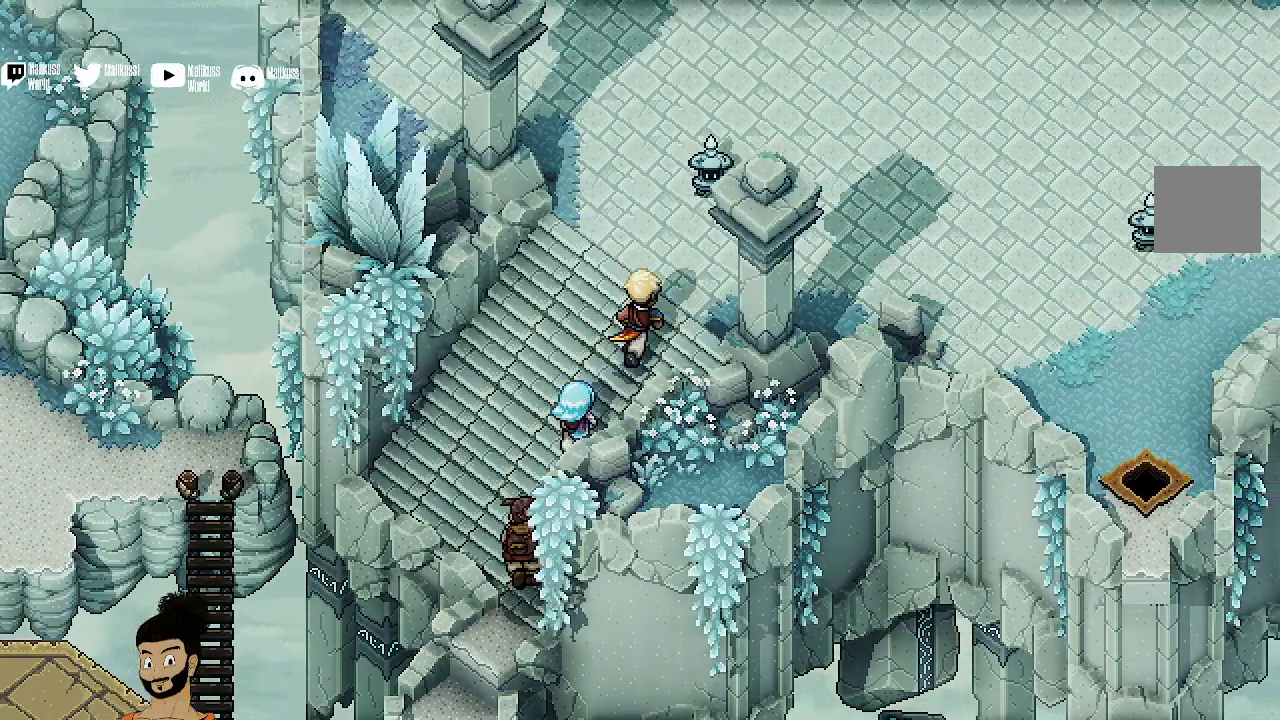
{"buttons": [], "left_stick": "up-right", "events": []}
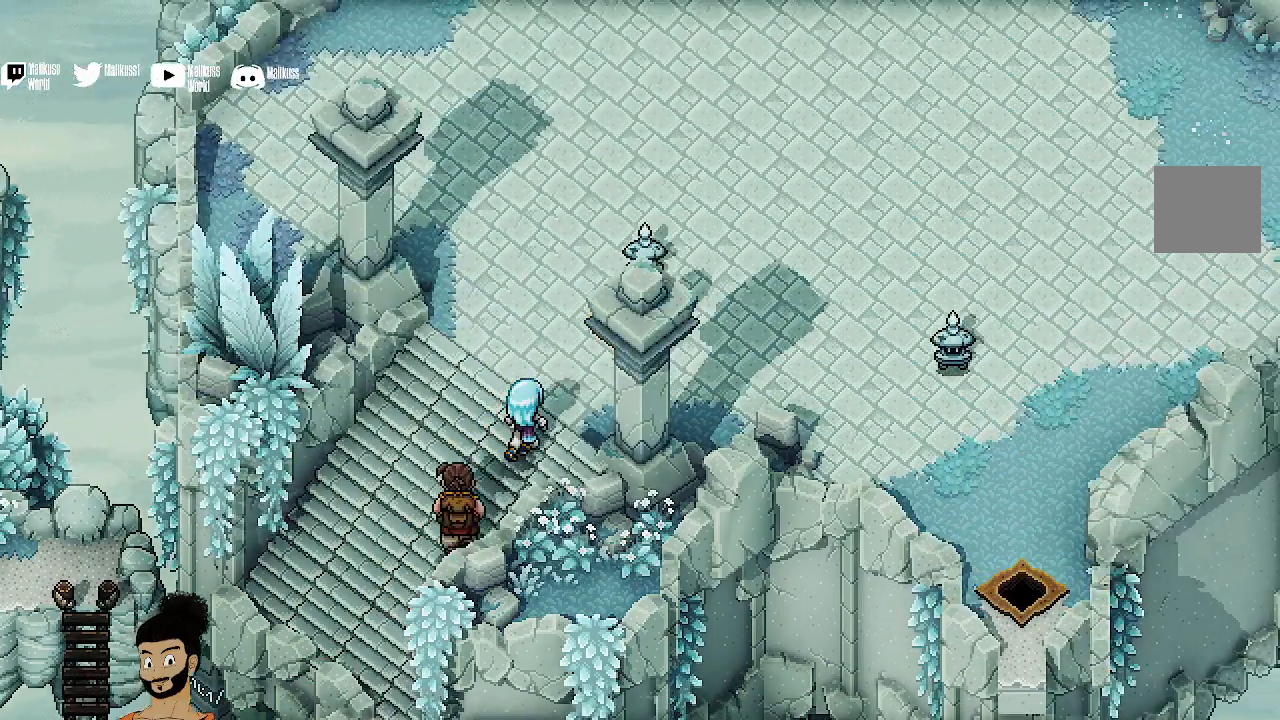
{"buttons": [], "left_stick": "up-right", "events": []}
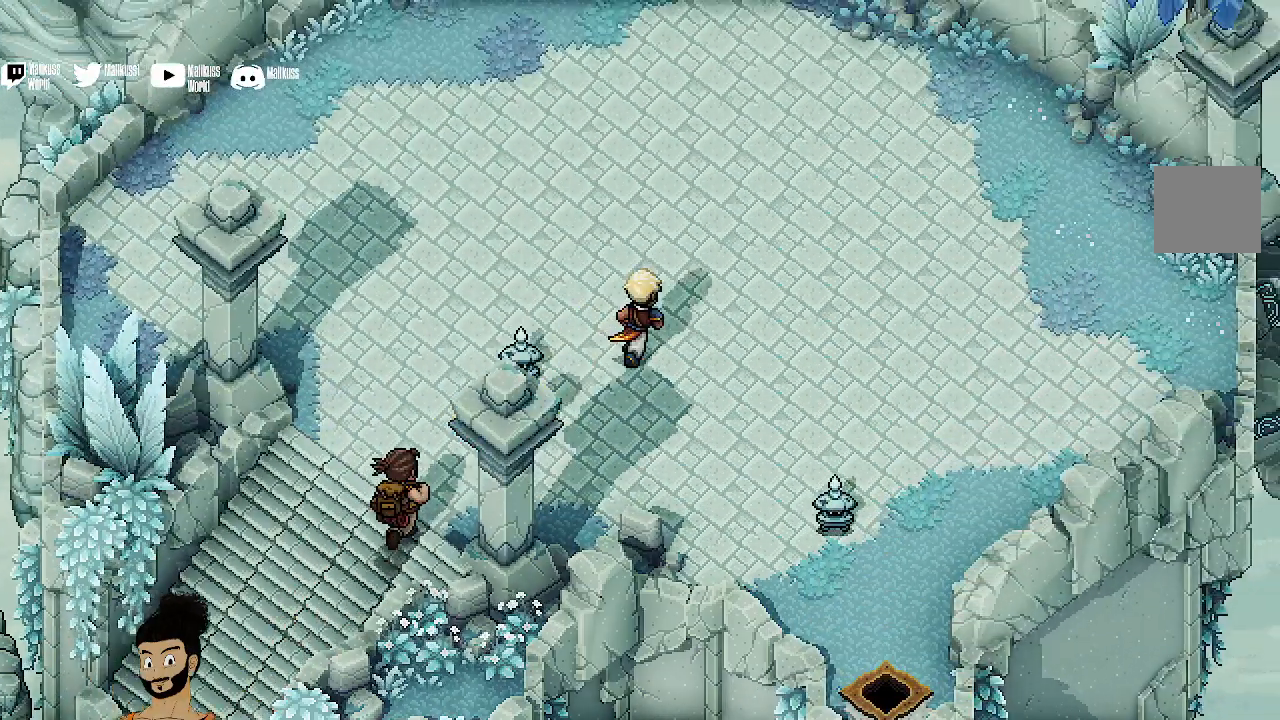
{"buttons": [], "left_stick": "up-right", "events": []}
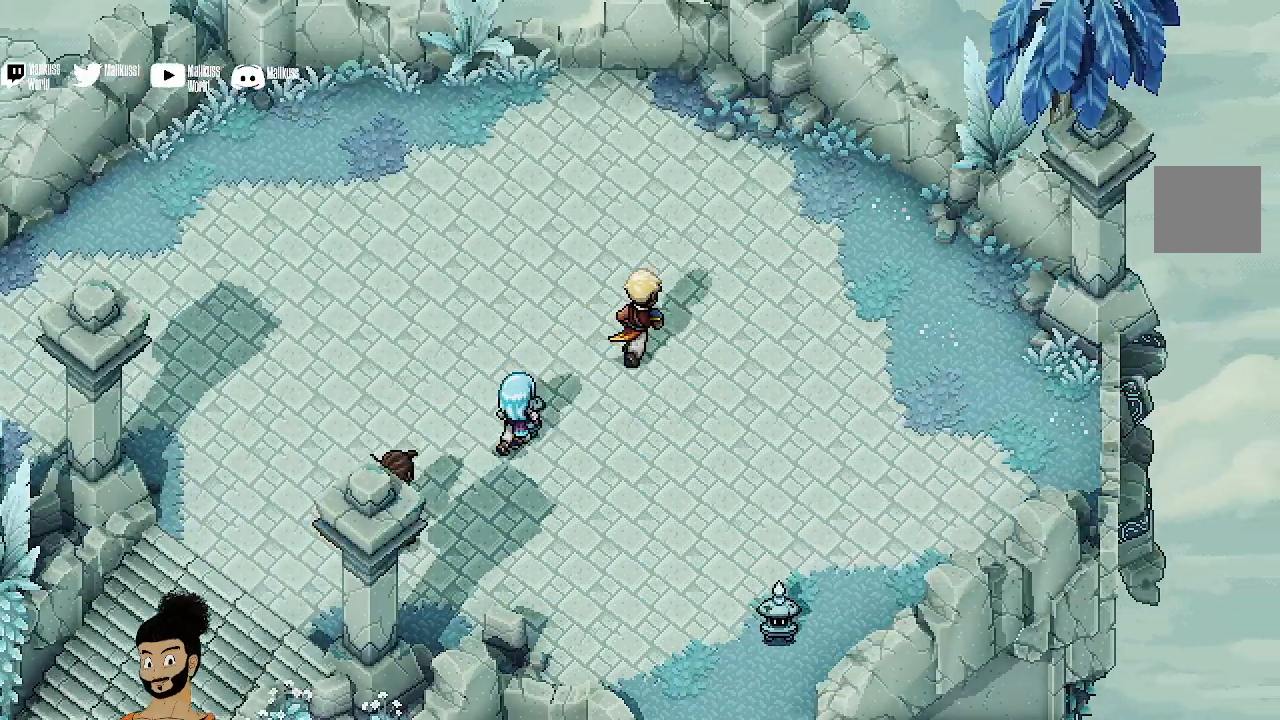
{"buttons": [], "left_stick": "right", "events": [[233, "left_stick", "right"]]}
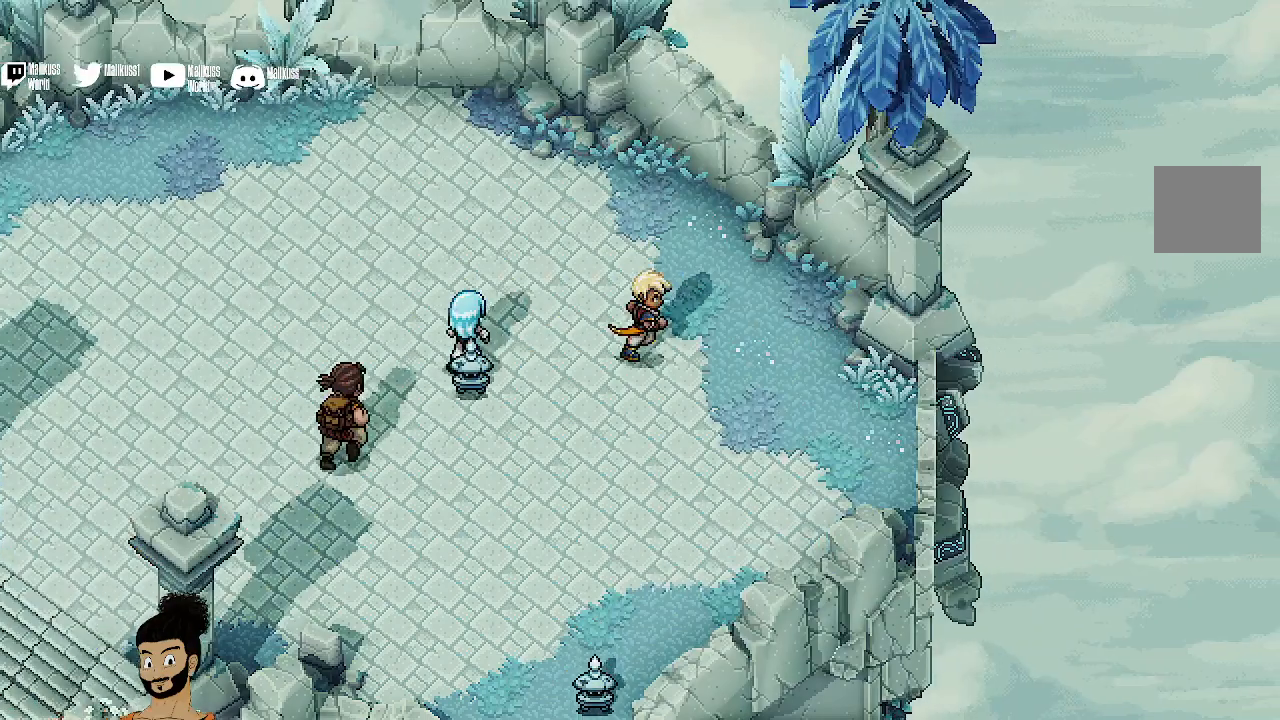
{"buttons": [], "left_stick": "down-right", "events": [[300, "left_stick", "down-right"]]}
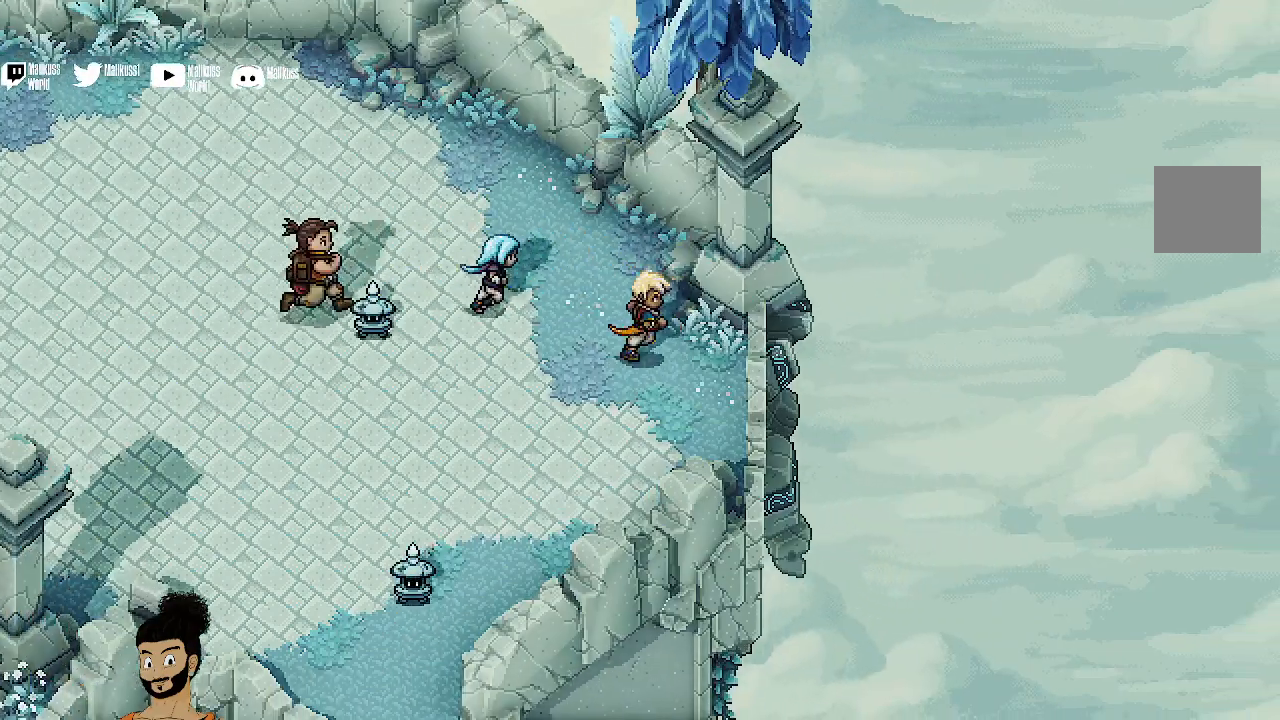
{"buttons": [], "left_stick": "down-right", "events": []}
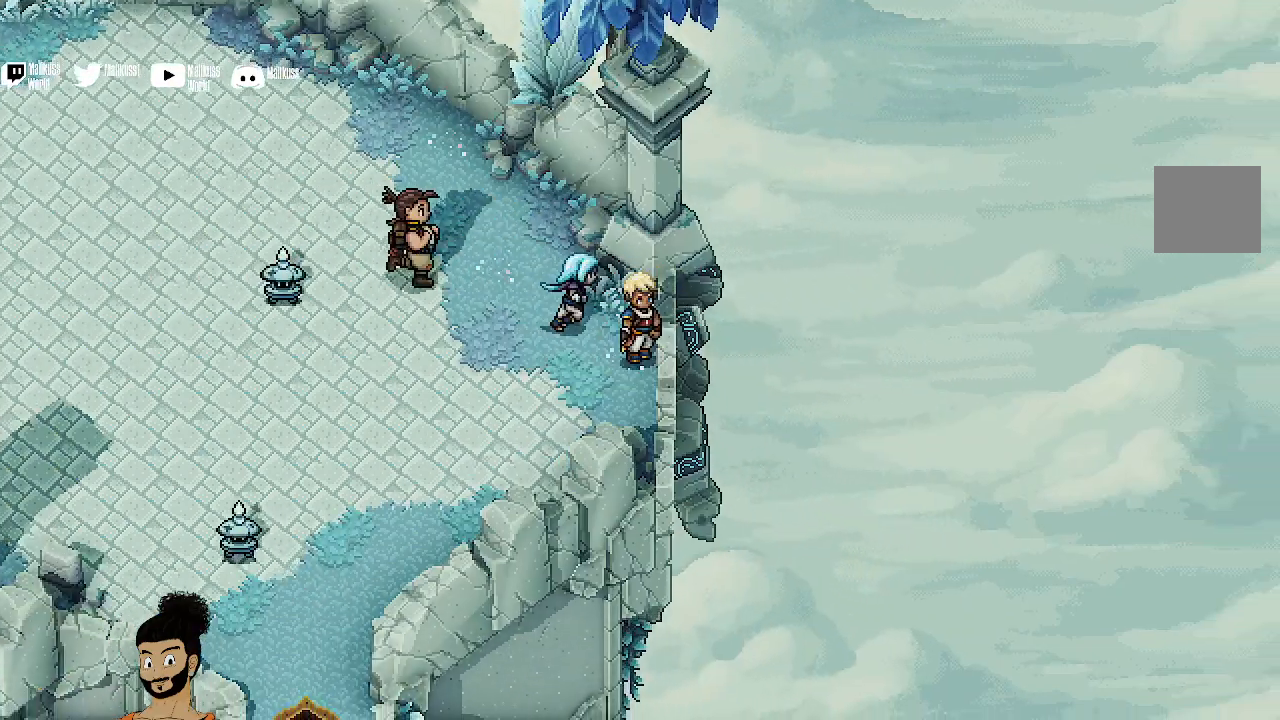
{"buttons": [], "left_stick": "down-left", "events": [[133, "left_stick", "down-left"]]}
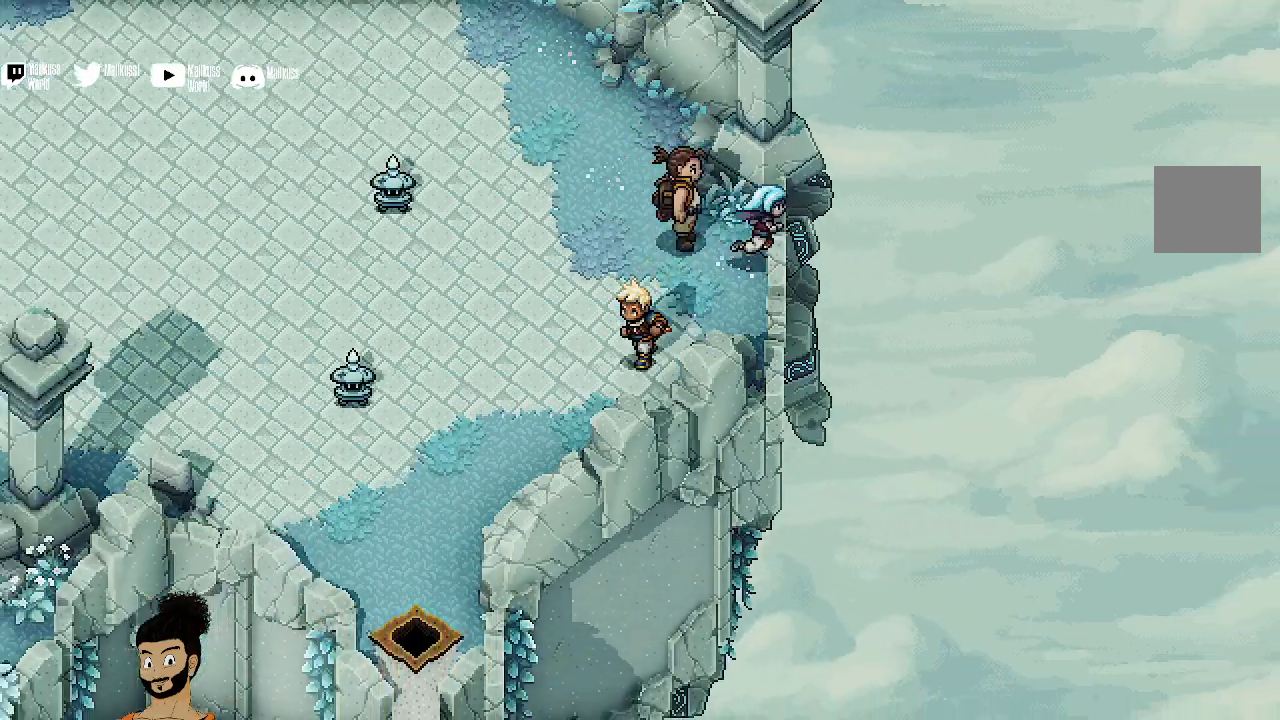
{"buttons": [], "left_stick": "down", "events": [[500, "left_stick", "down"]]}
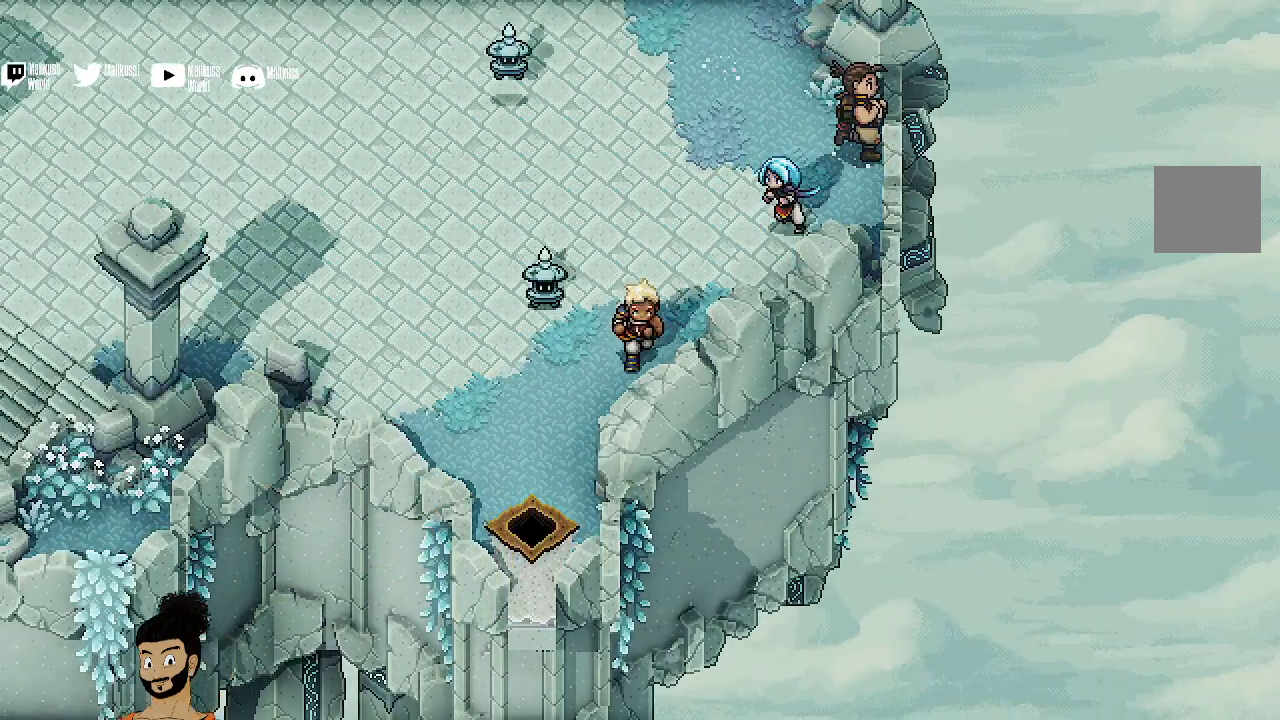
{"buttons": [], "left_stick": "down", "events": []}
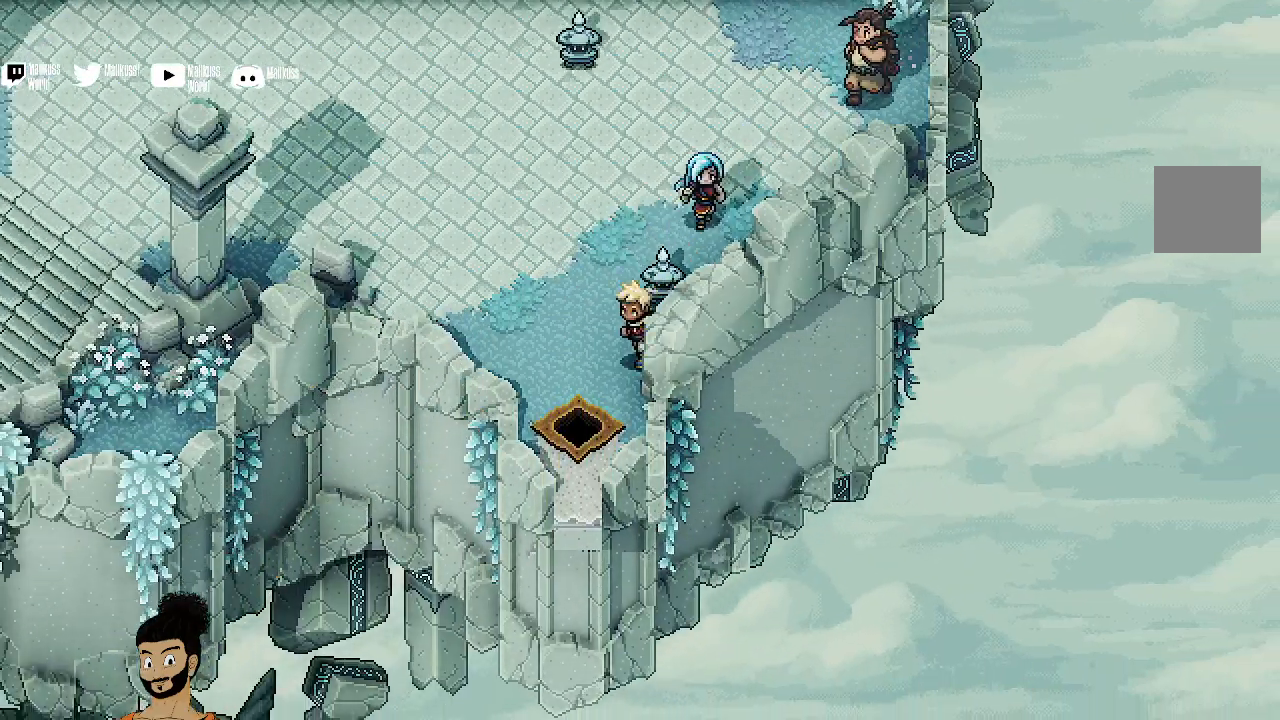
{"buttons": [], "left_stick": "down", "events": []}